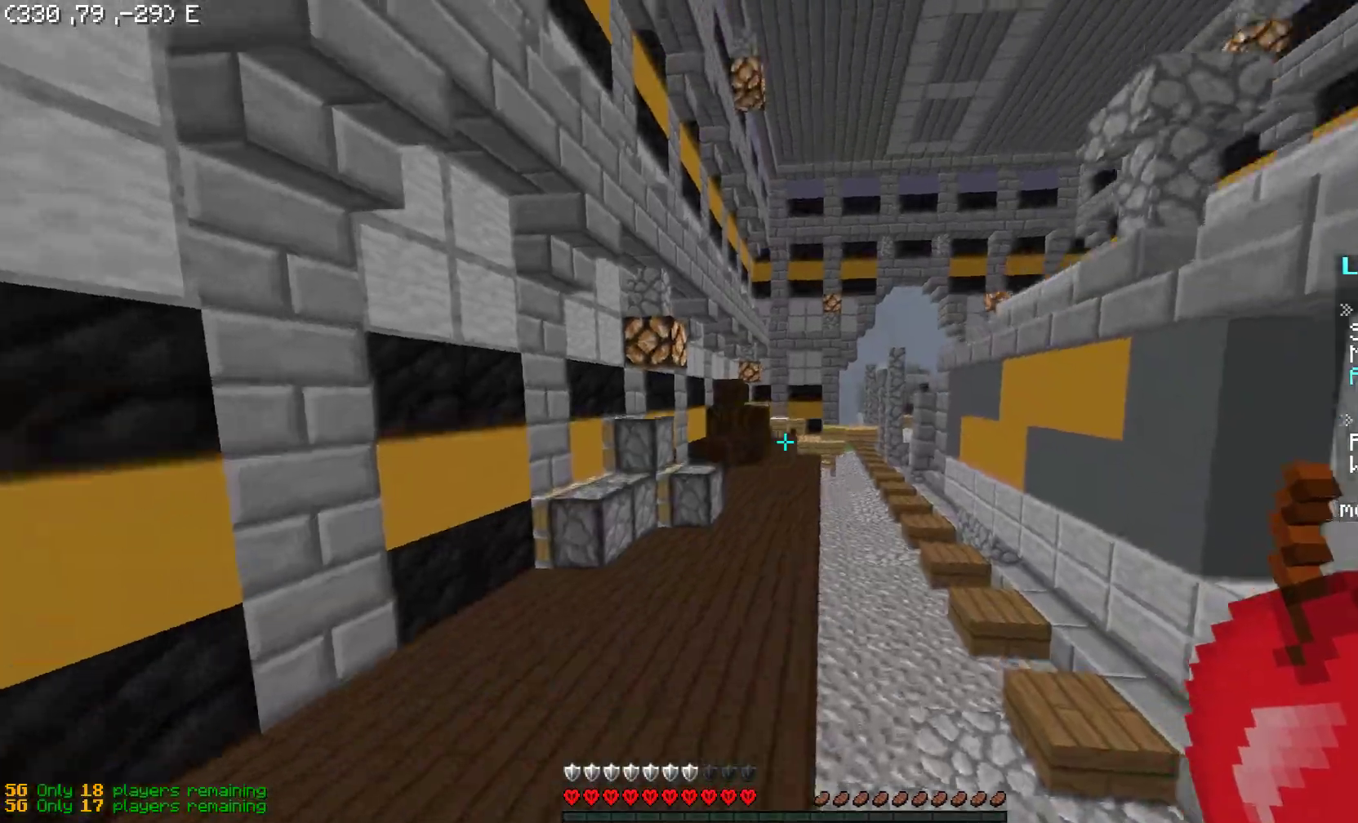
Gameplay with keyboard and mouse; each line is a JSON object with the keys and mouse buttons held at the frame after it. "events" lists presses ("down") and releases ("up") of "a", "d", "s", "space", "w", "mouse_left" and "mouse_right" between this image and that frame as [ms after this image, input, new state], when the widget could be followed in between. "mouse_left", "mouse_right" = the "left", "right" buttons of the "mouse" list. No other keys are recorded. Fast repeated clicks can show as one long hold. Mouse movement is not recorded.
{"keys": ["space", "w"], "mouse": ["left"], "events": [[50, "a", "up"], [200, "mouse_left", "down"], [450, "mouse_left", "up"], [500, "mouse_left", "down"]]}
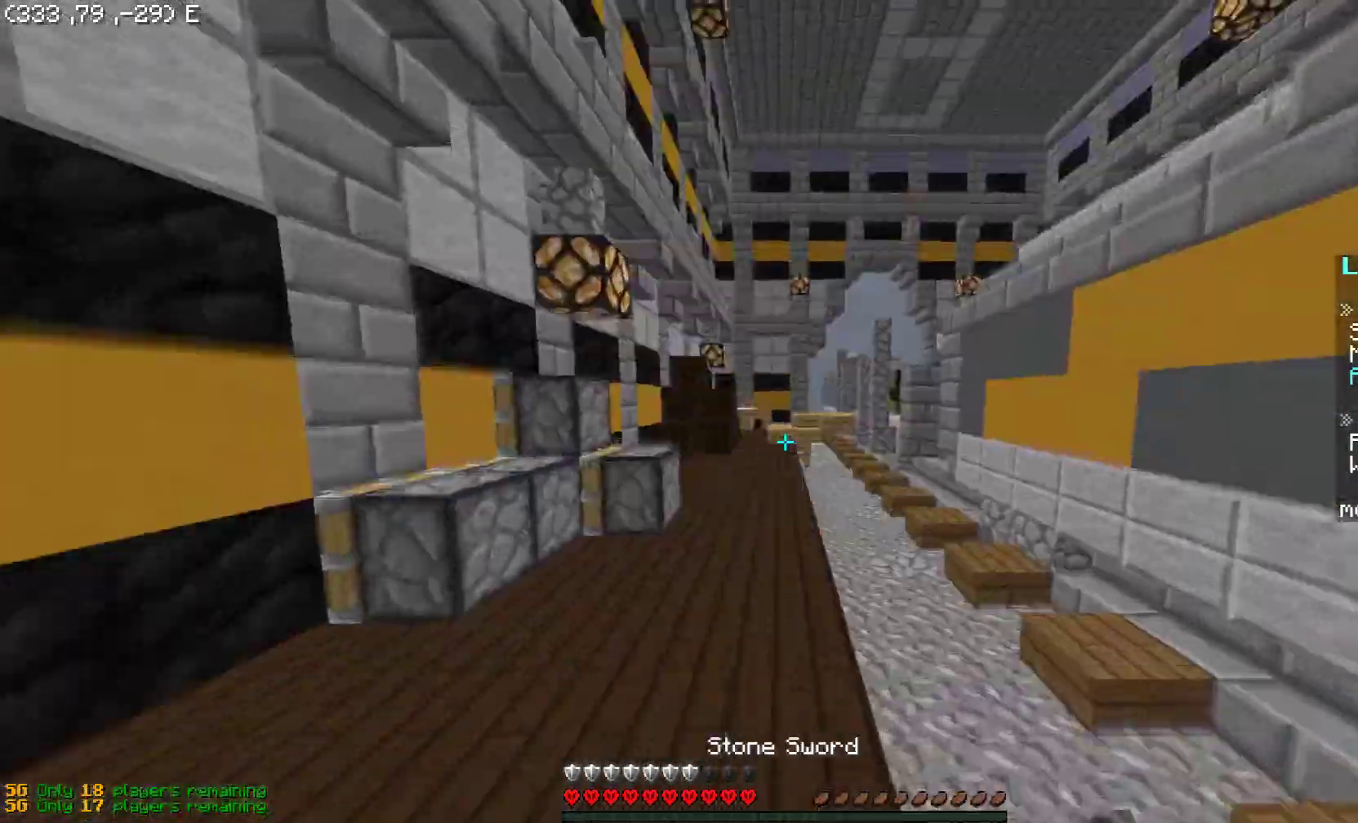
{"keys": ["space", "w"], "mouse": ["left"], "events": [[50, "mouse_left", "up"], [100, "mouse_left", "down"], [200, "mouse_left", "up"], [250, "mouse_left", "down"], [400, "mouse_left", "up"], [450, "mouse_left", "down"]]}
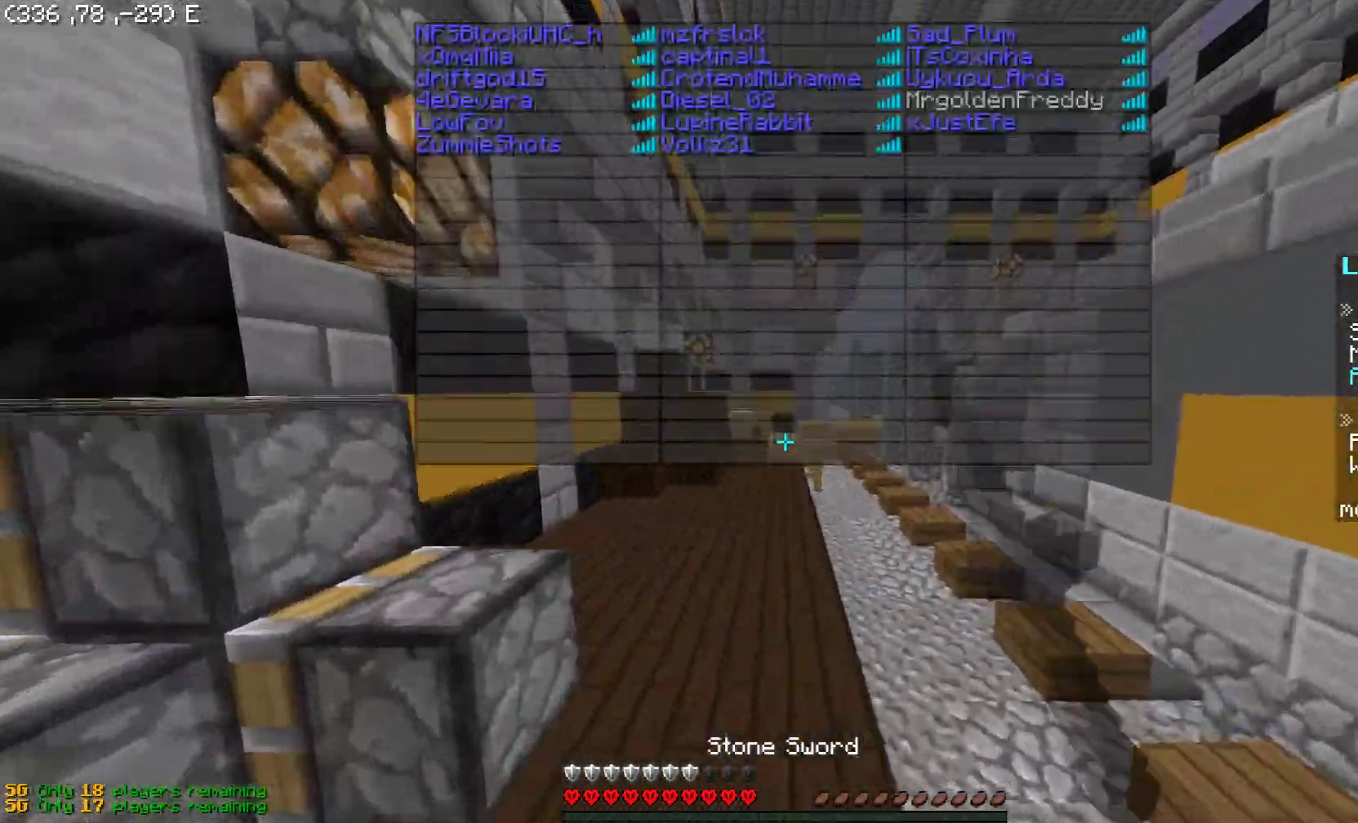
{"keys": ["space", "w"], "mouse": [], "events": [[117, "mouse_left", "up"], [150, "mouse_left", "down"], [200, "mouse_left", "up"], [350, "mouse_left", "down"], [400, "mouse_left", "up"], [450, "mouse_left", "down"], [500, "mouse_left", "up"]]}
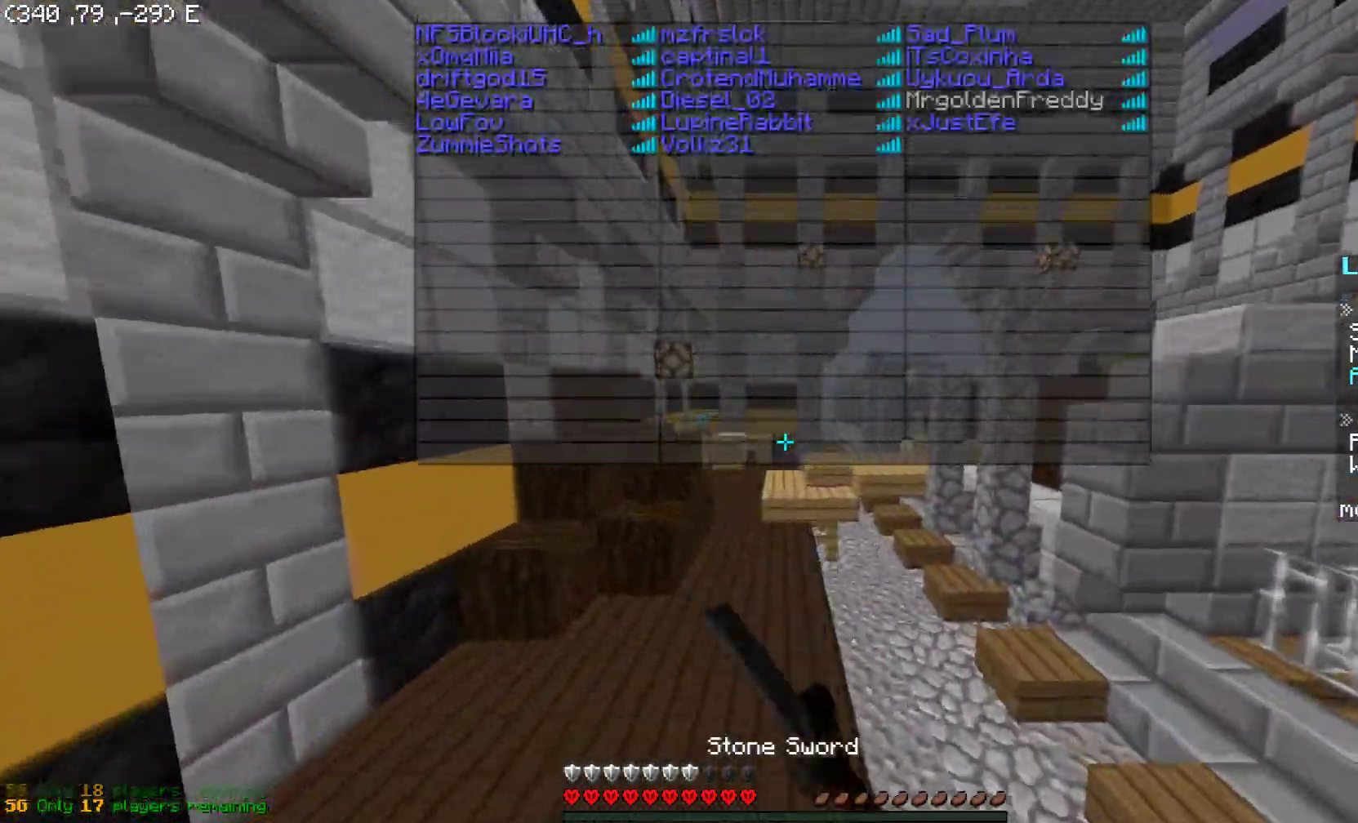
{"keys": ["space", "w"], "mouse": ["left"], "events": [[50, "mouse_left", "down"], [100, "mouse_left", "up"], [150, "mouse_left", "down"], [200, "mouse_left", "up"], [250, "mouse_left", "down"], [300, "mouse_left", "up"], [350, "mouse_left", "down"], [400, "mouse_left", "up"], [450, "mouse_left", "down"]]}
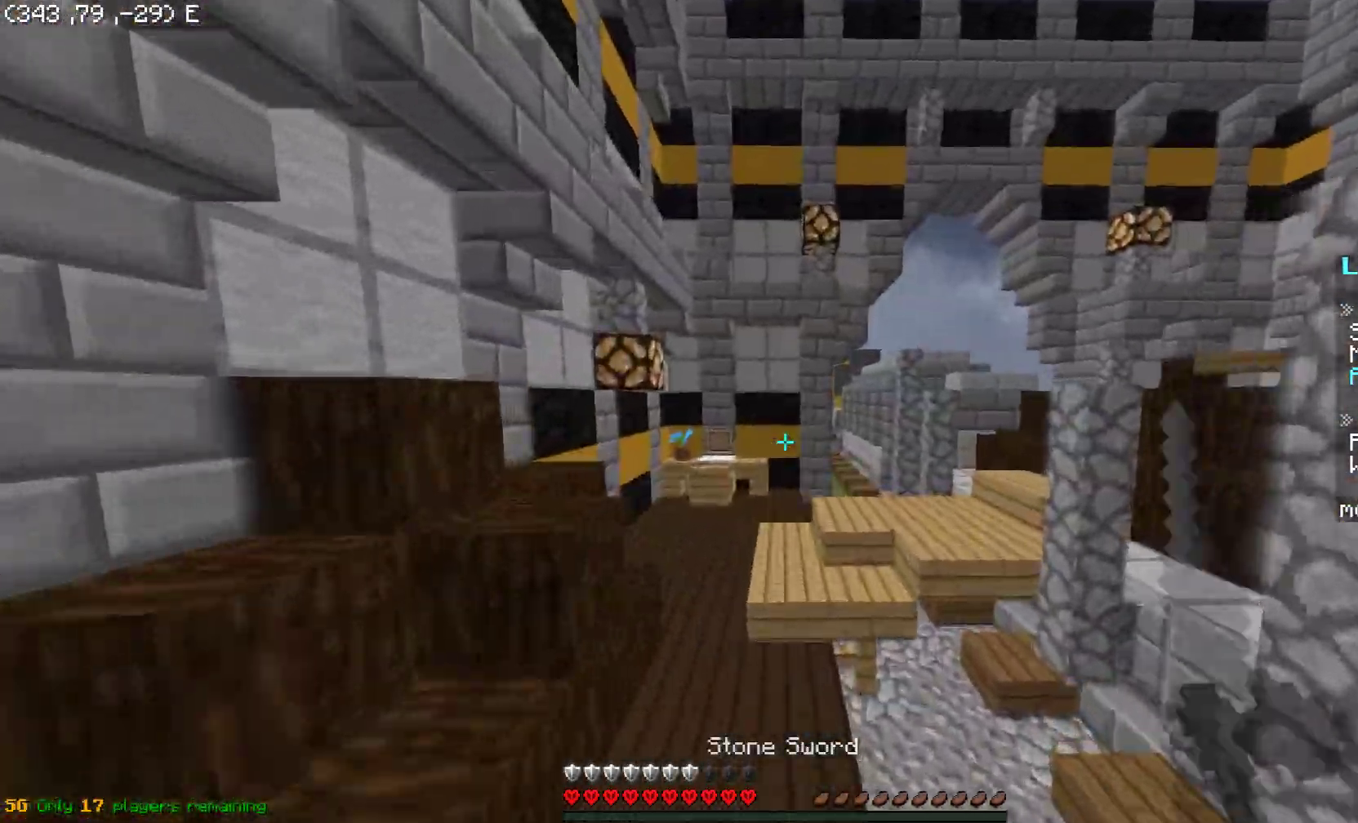
{"keys": ["a", "w"], "mouse": [], "events": [[150, "mouse_left", "up"], [400, "space", "up"], [500, "a", "down"]]}
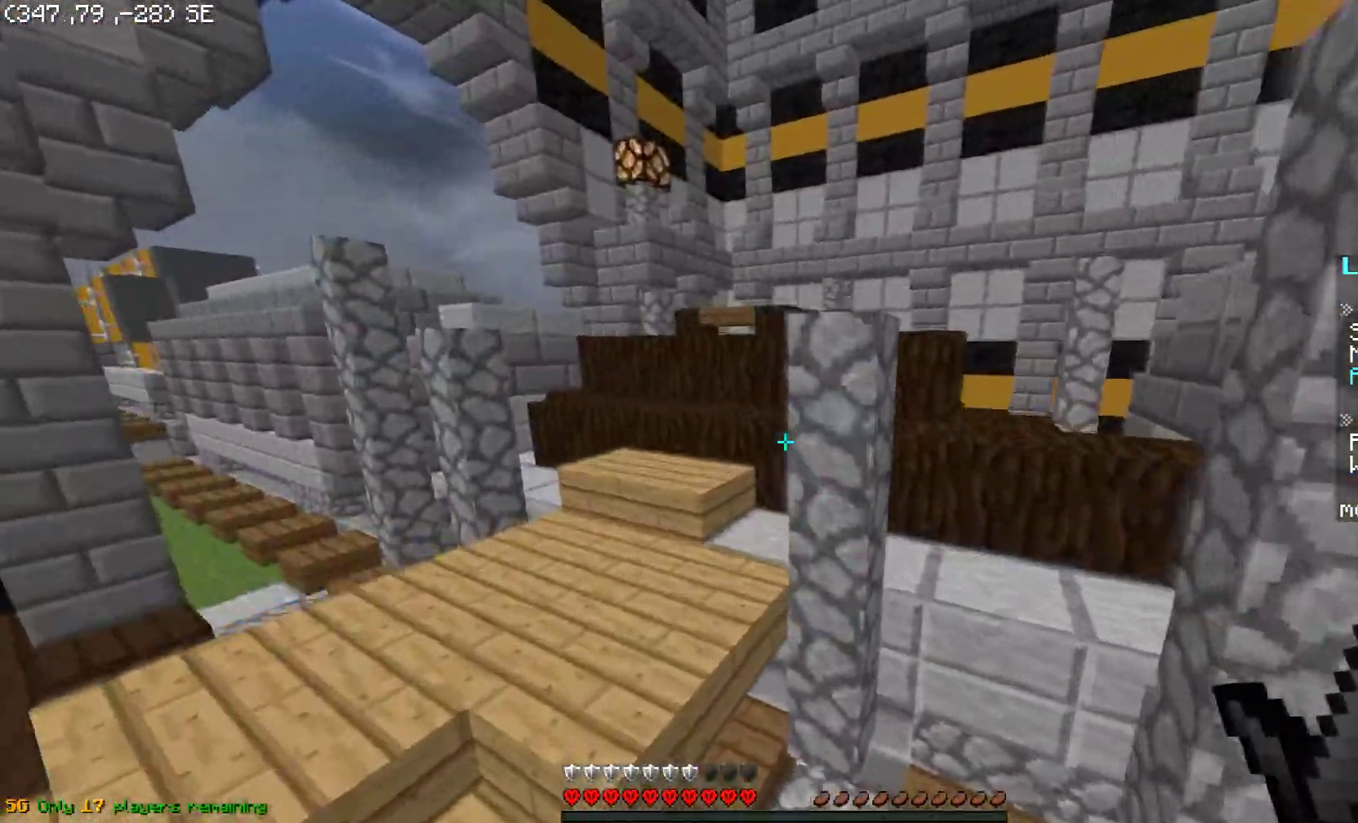
{"keys": ["w"], "mouse": [], "events": [[350, "a", "up"]]}
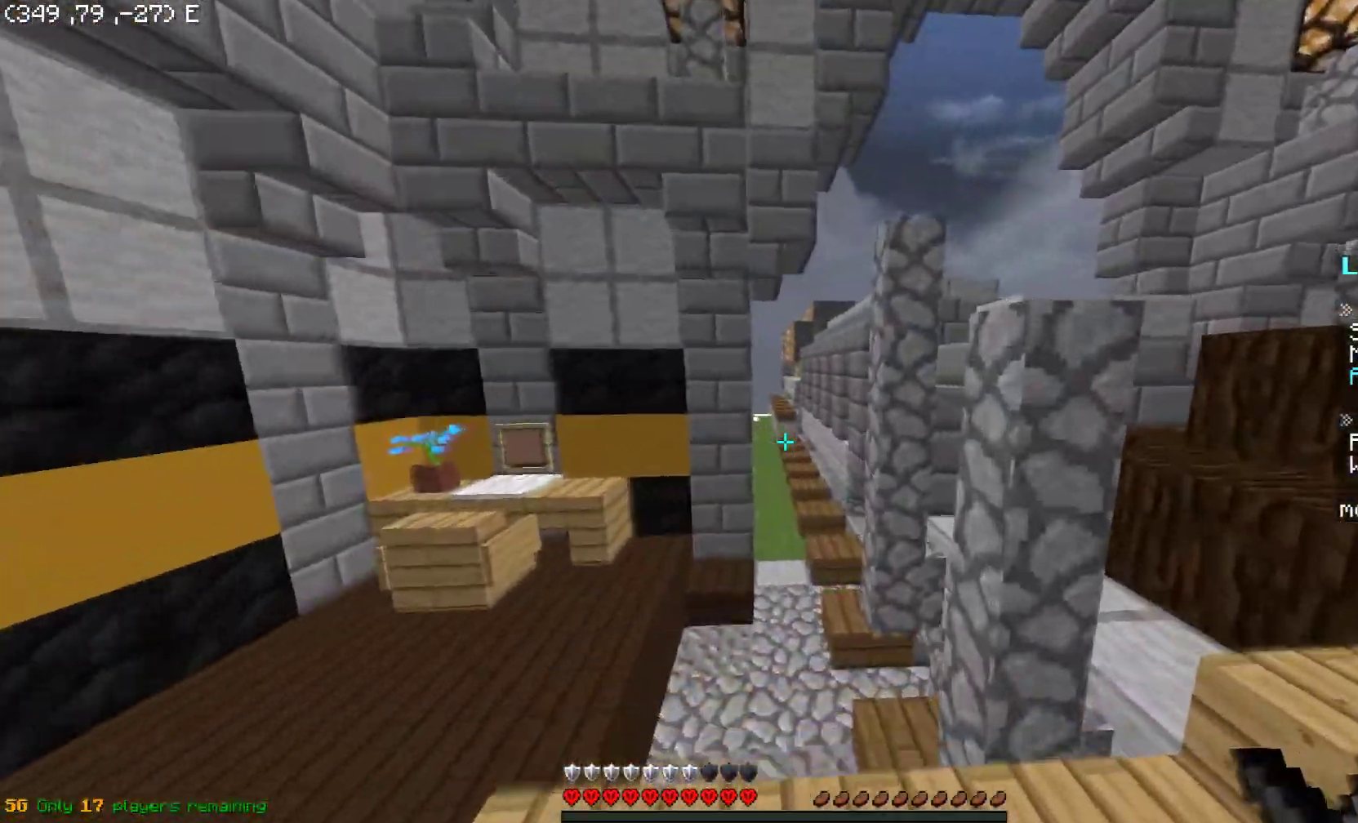
{"keys": ["space", "w"], "mouse": [], "events": [[200, "space", "down"]]}
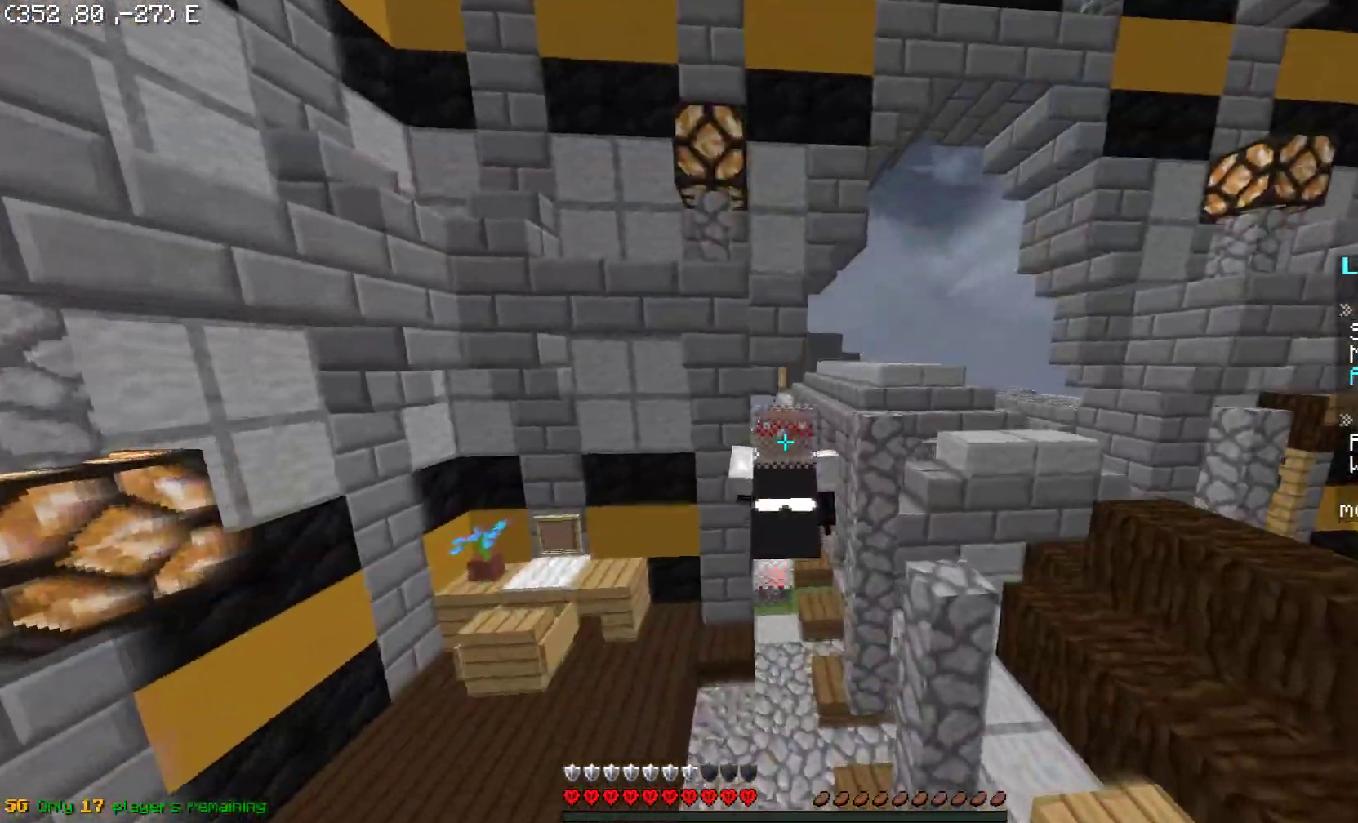
{"keys": ["space", "w"], "mouse": [], "events": []}
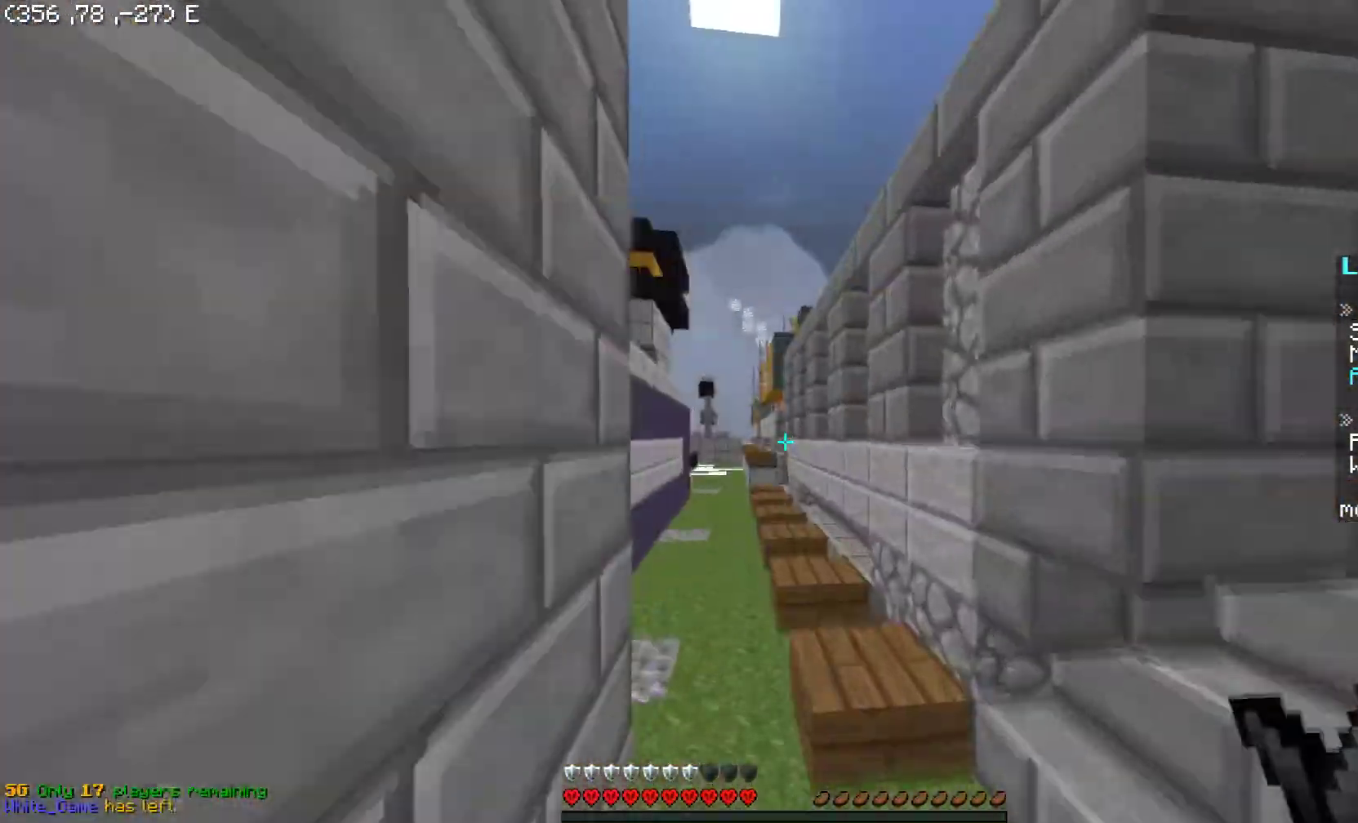
{"keys": ["space", "w"], "mouse": [], "events": []}
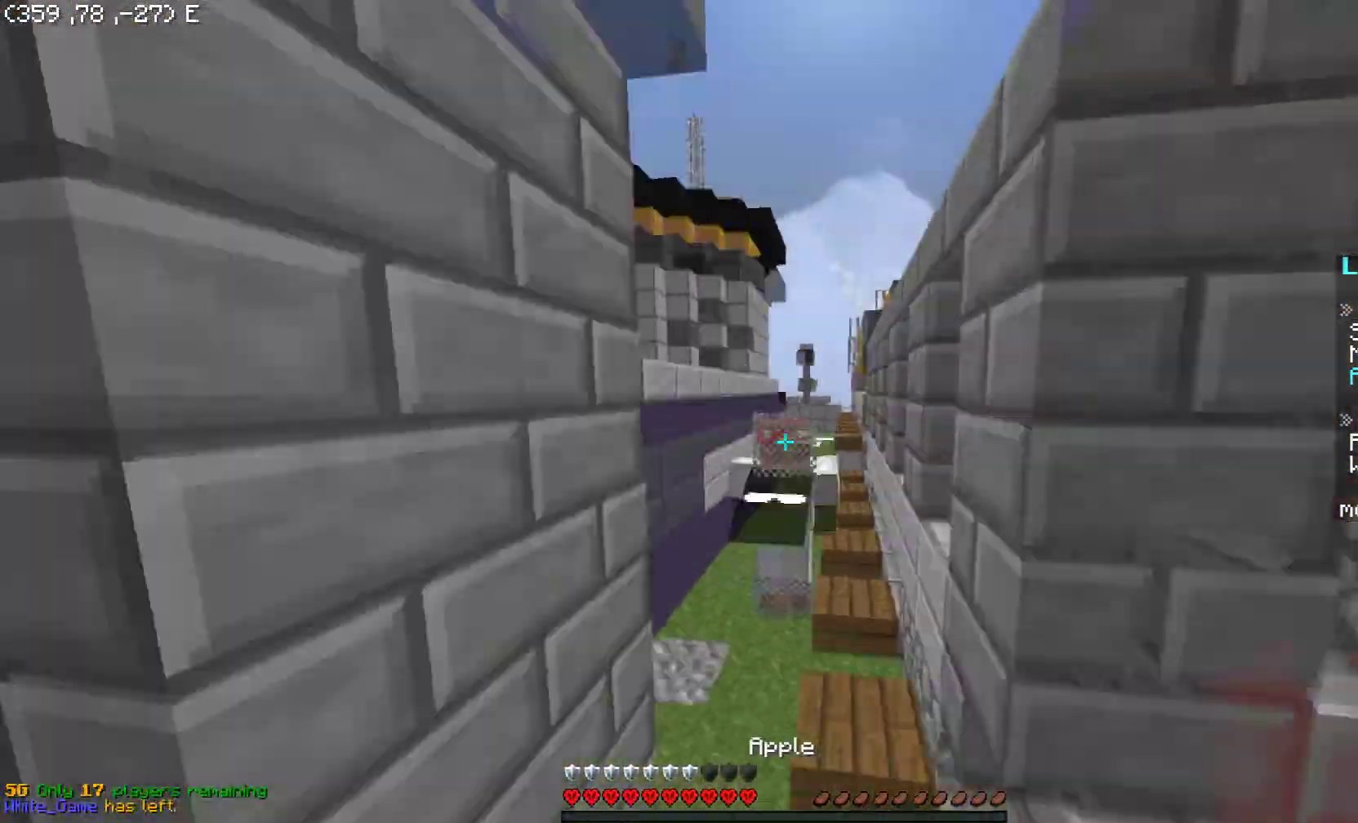
{"keys": ["space", "w"], "mouse": [], "events": []}
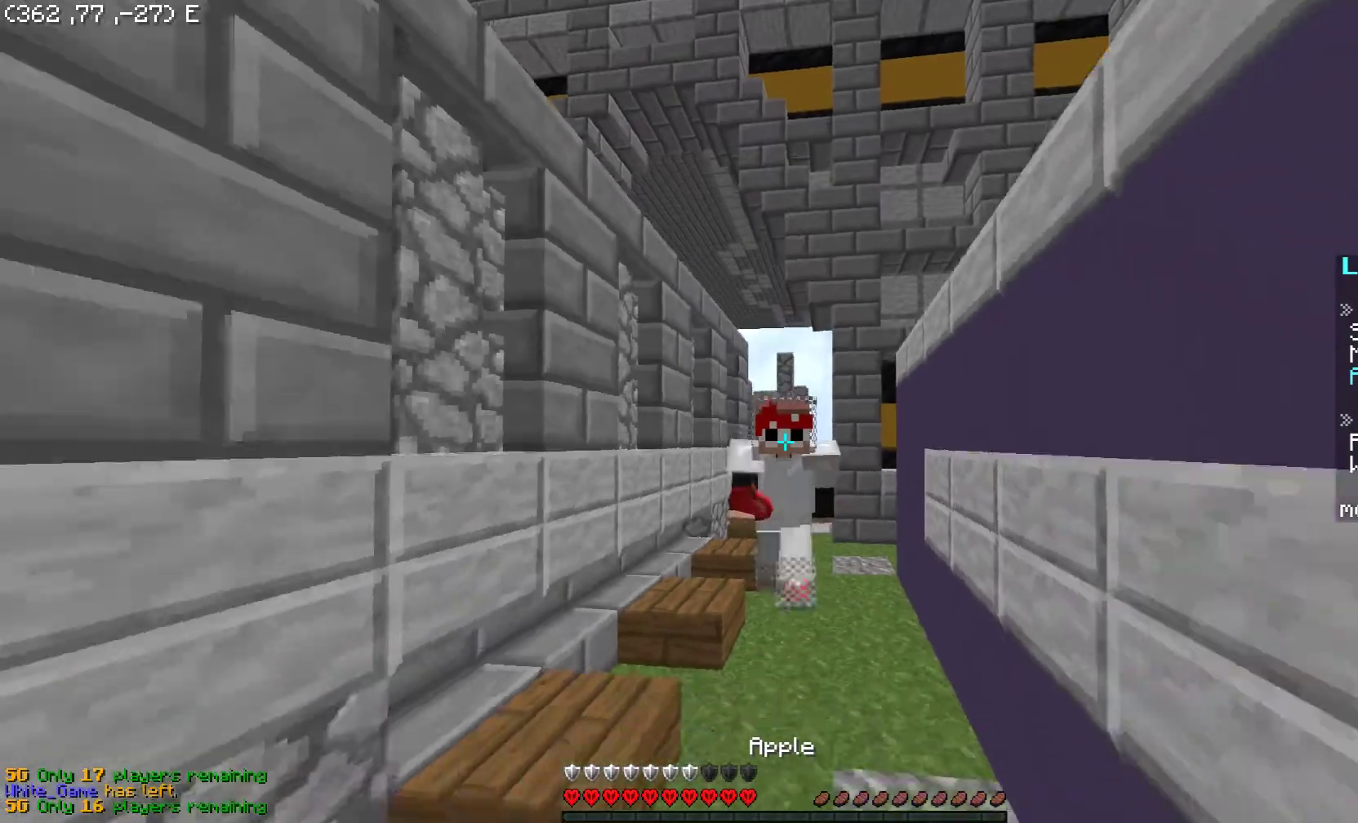
{"keys": ["space", "w"], "mouse": [], "events": []}
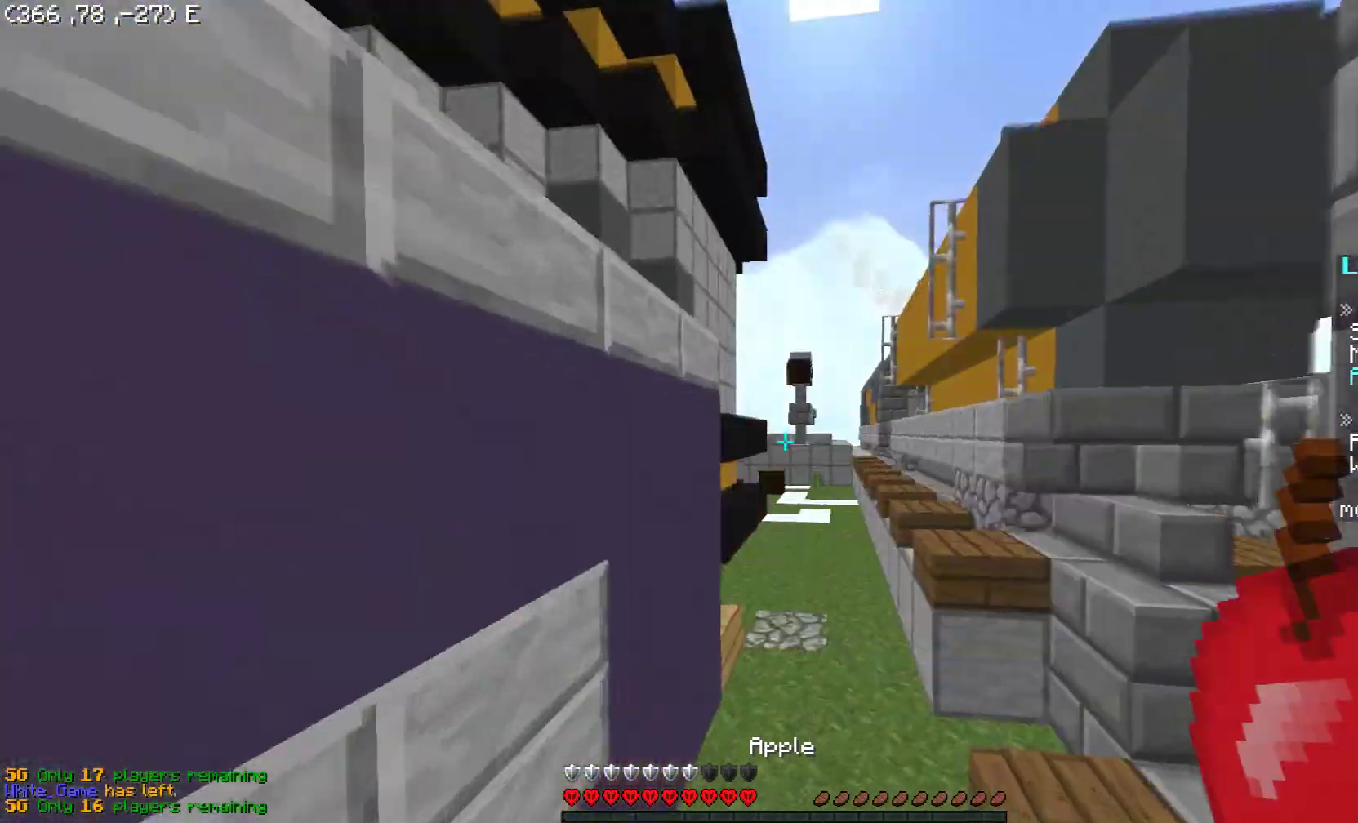
{"keys": ["a", "w"], "mouse": ["left"], "events": [[300, "mouse_left", "down"], [400, "space", "up"], [500, "a", "down"]]}
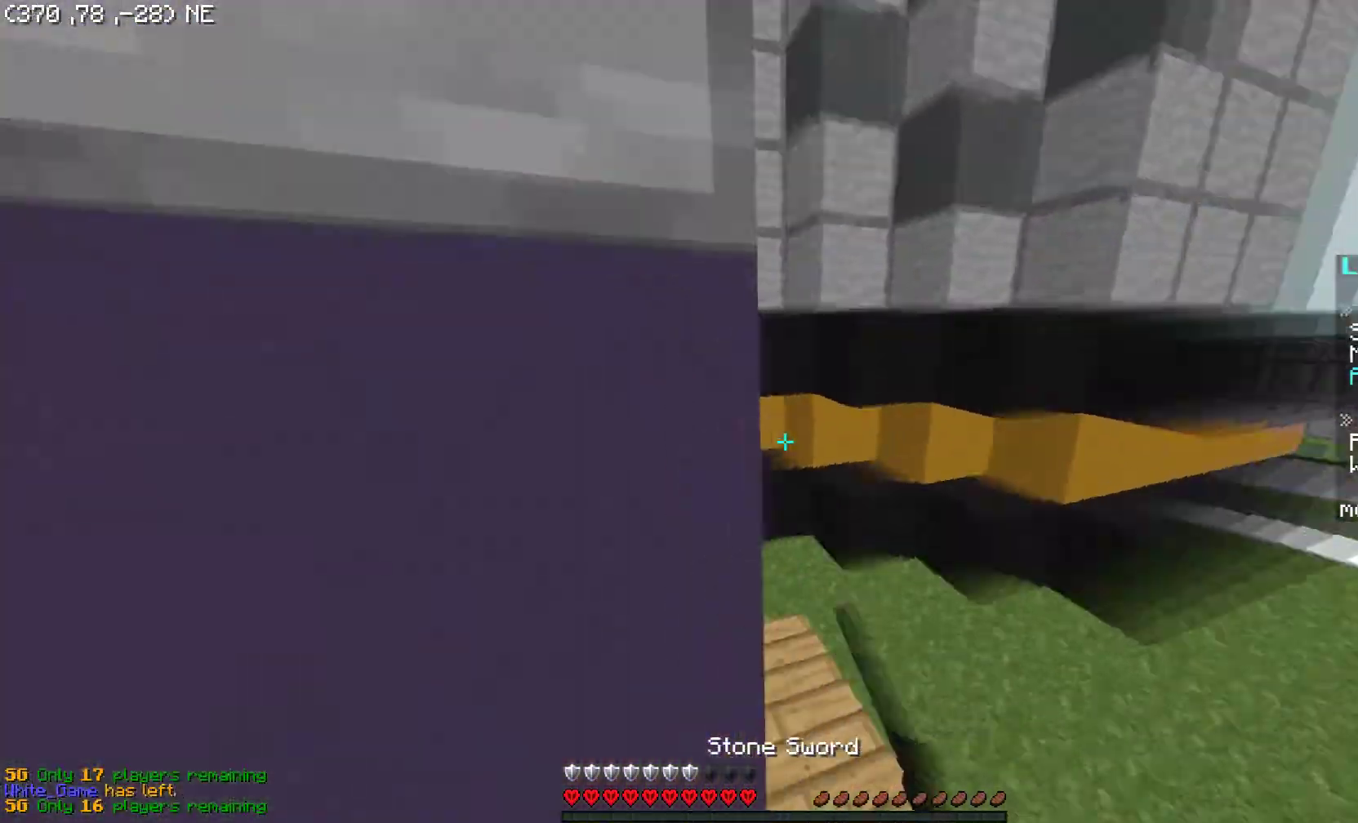
{"keys": ["w"], "mouse": [], "events": [[100, "a", "up"], [150, "mouse_left", "up"]]}
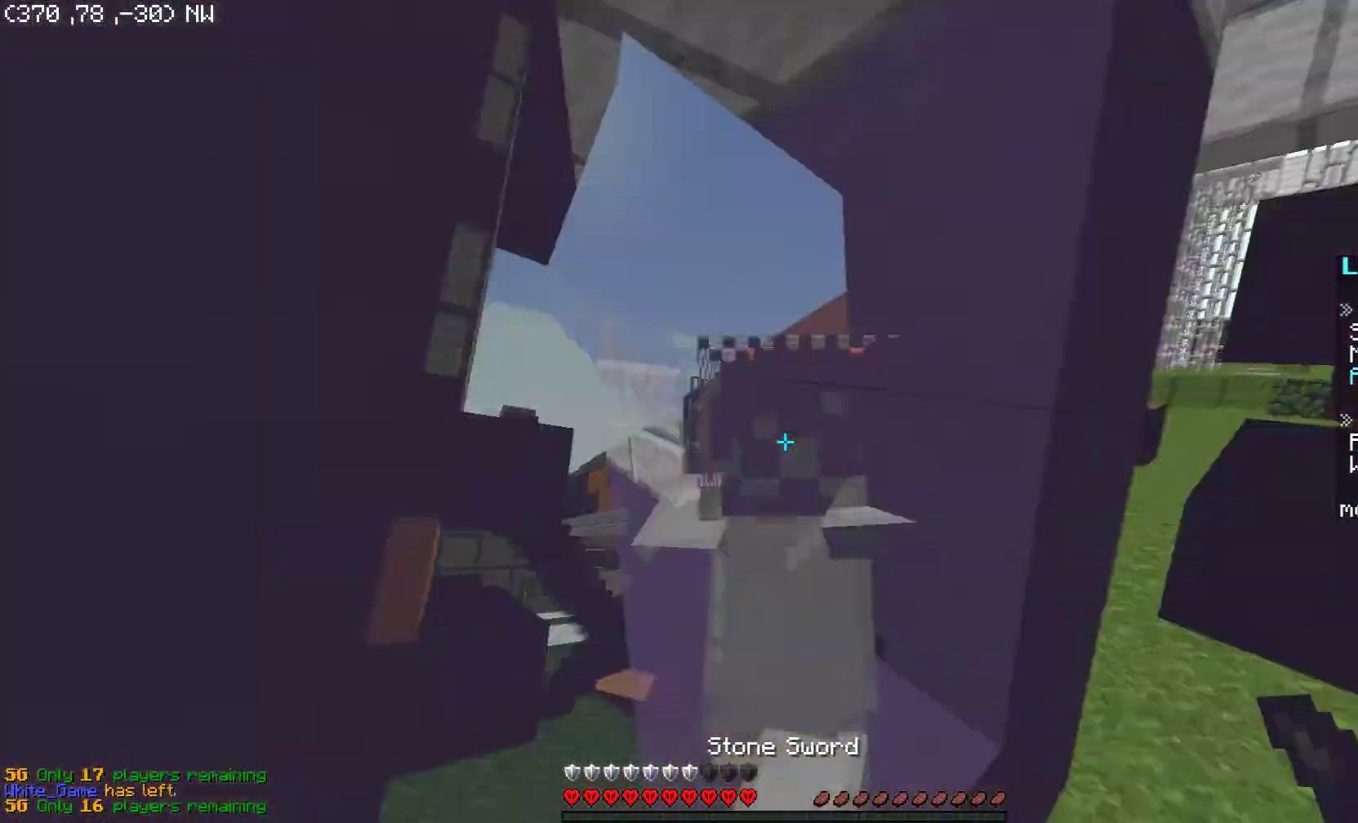
{"keys": ["w"], "mouse": [], "events": [[100, "mouse_left", "down"], [200, "mouse_left", "up"]]}